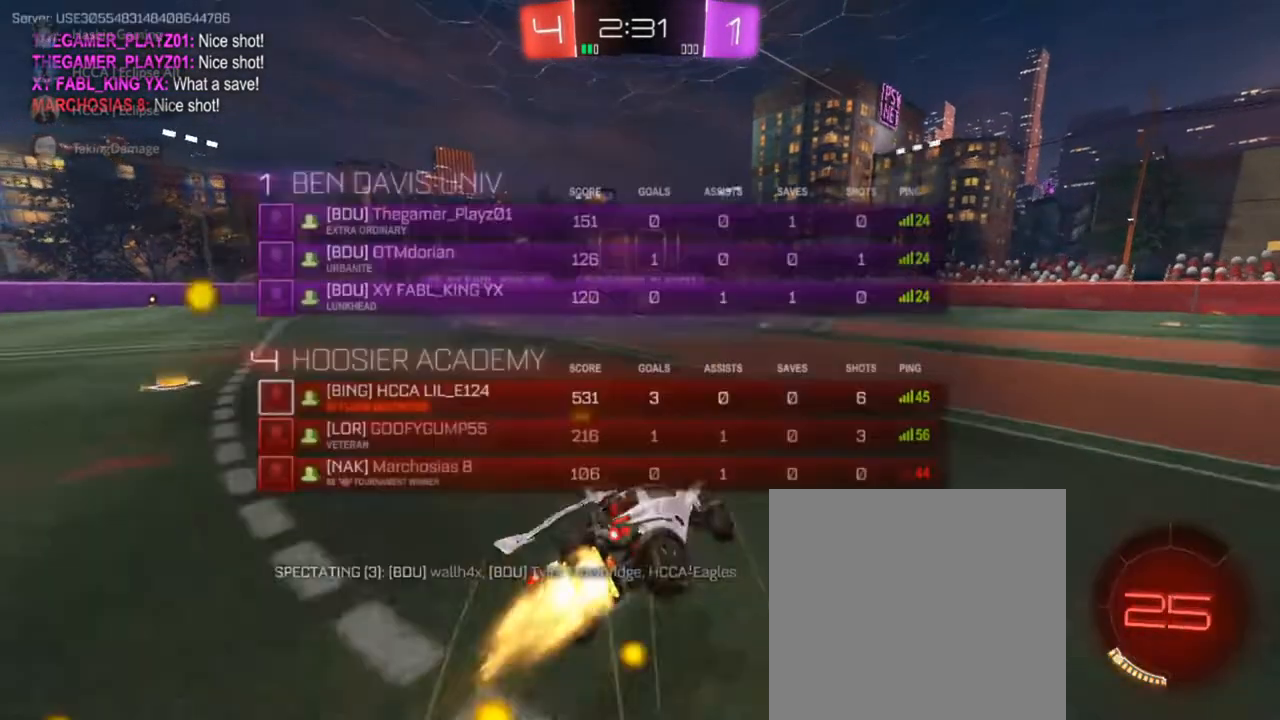
Gameplay with a controller (PlayStation layout); each line is a JSON object with the inputs held at the frame after it. "events" lists button and stick changes between this image and that frame as [ms after this image, input, new state], when the widget could be followed in between.
{"buttons": ["CROSS", "CIRCLE", "SQUARE", "R2"], "left_stick": "down-left", "right_stick": "center", "events": [[250, "left_stick", "down-left"]]}
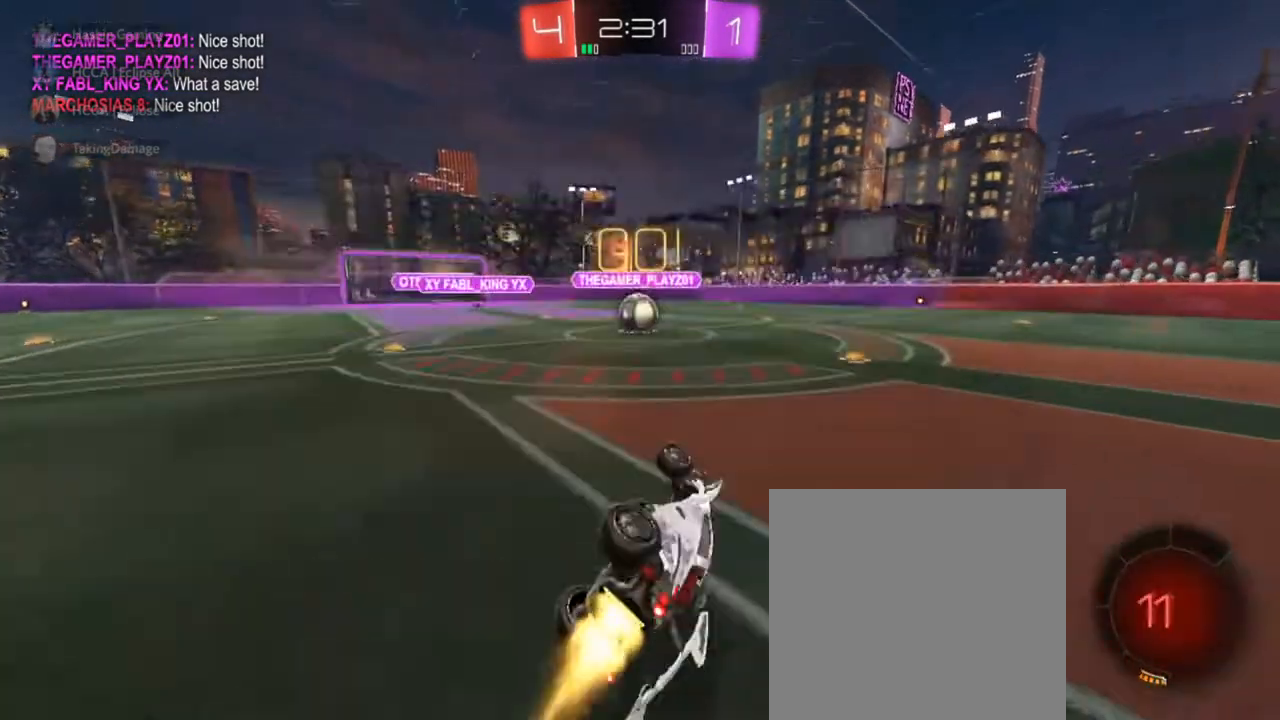
{"buttons": ["CIRCLE", "R2"], "left_stick": "down-left", "right_stick": "center", "events": [[200, "SQUARE", "up"], [233, "CROSS", "up"], [283, "left_stick", "center"], [483, "left_stick", "down-left"]]}
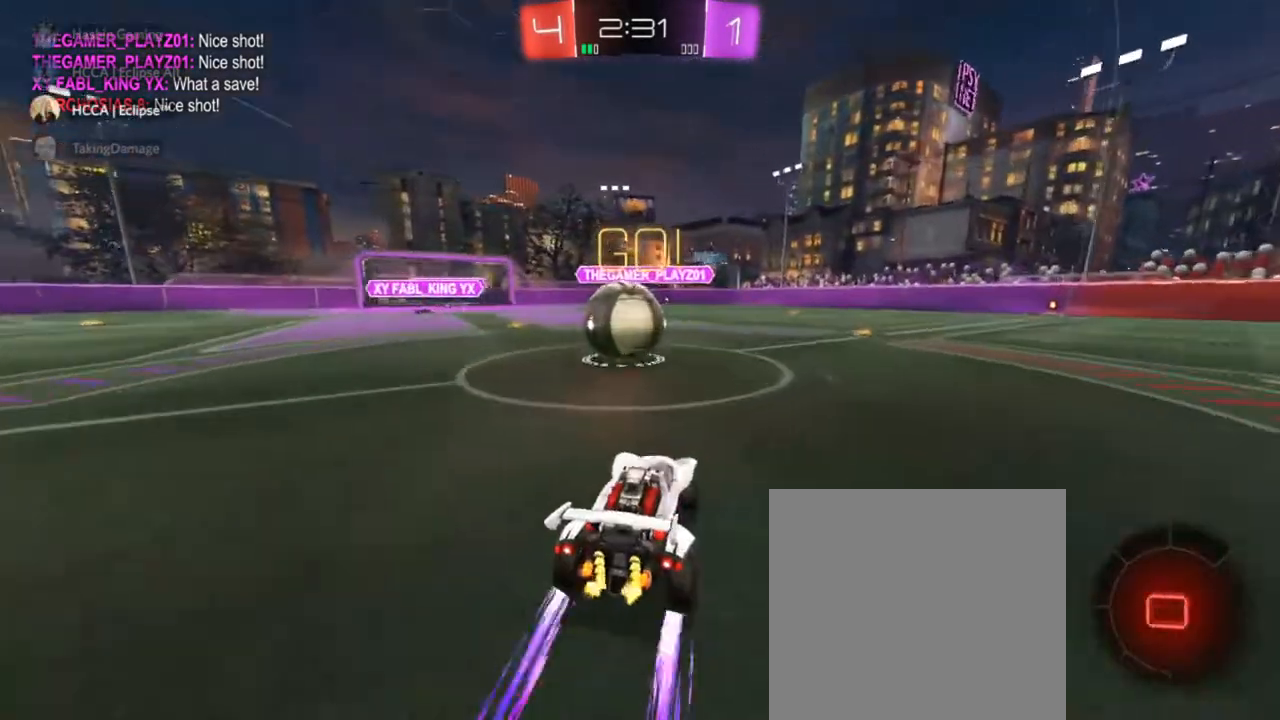
{"buttons": ["CIRCLE", "R2"], "left_stick": "up-right", "right_stick": "center", "events": [[183, "left_stick", "right"], [233, "left_stick", "up-right"]]}
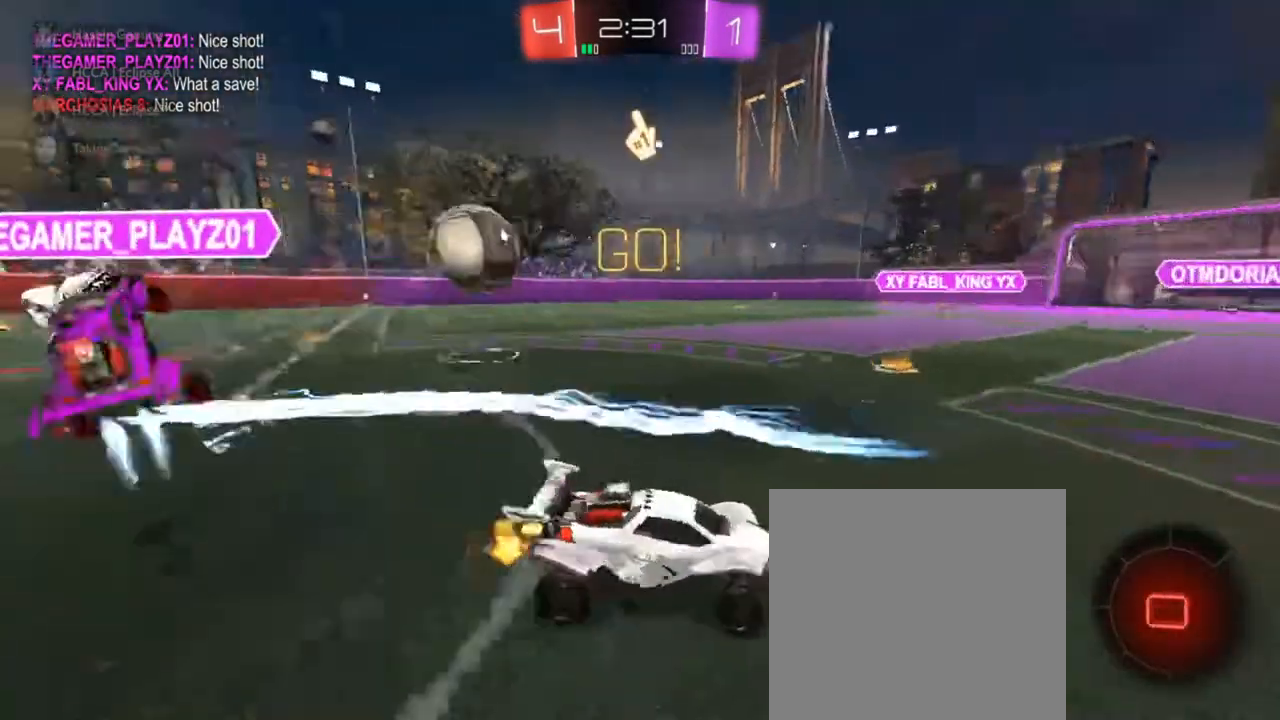
{"buttons": ["R2"], "left_stick": "center", "right_stick": "center", "events": [[400, "left_stick", "center"], [433, "CIRCLE", "up"]]}
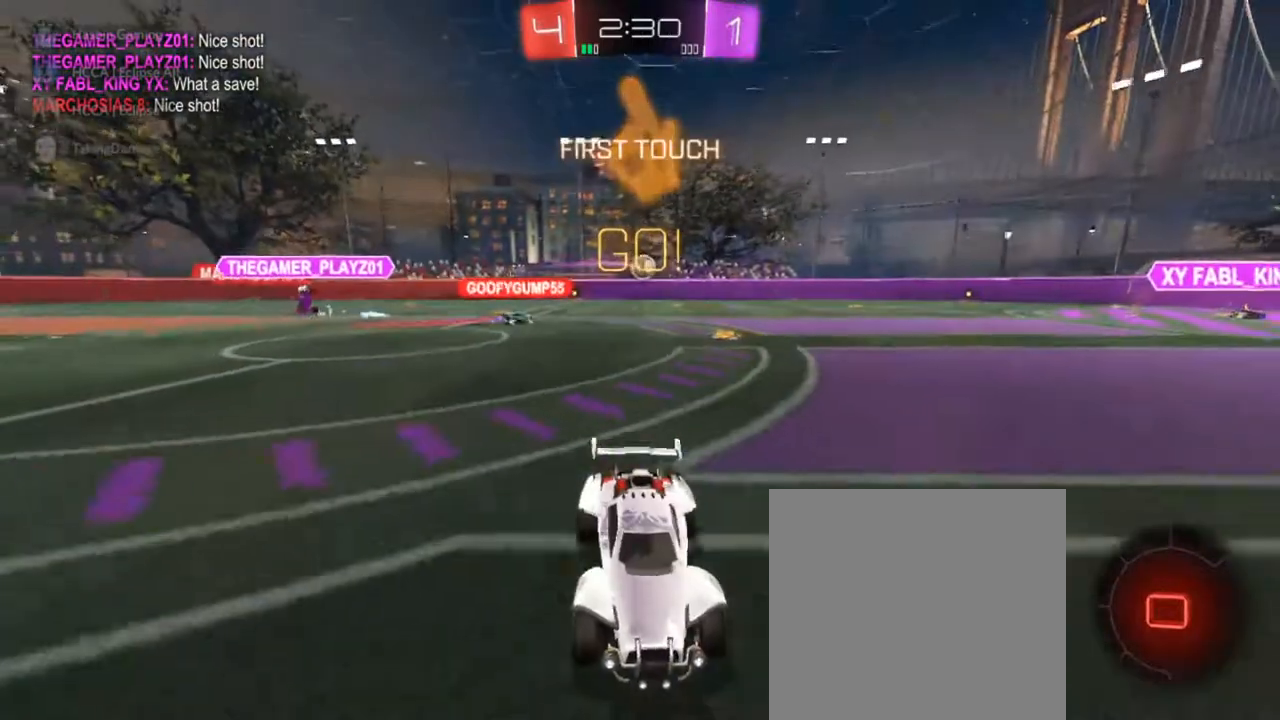
{"buttons": ["R2"], "left_stick": "center", "right_stick": "center", "events": [[250, "left_stick", "up-right"], [417, "TRIANGLE", "down"], [467, "left_stick", "center"], [483, "TRIANGLE", "up"]]}
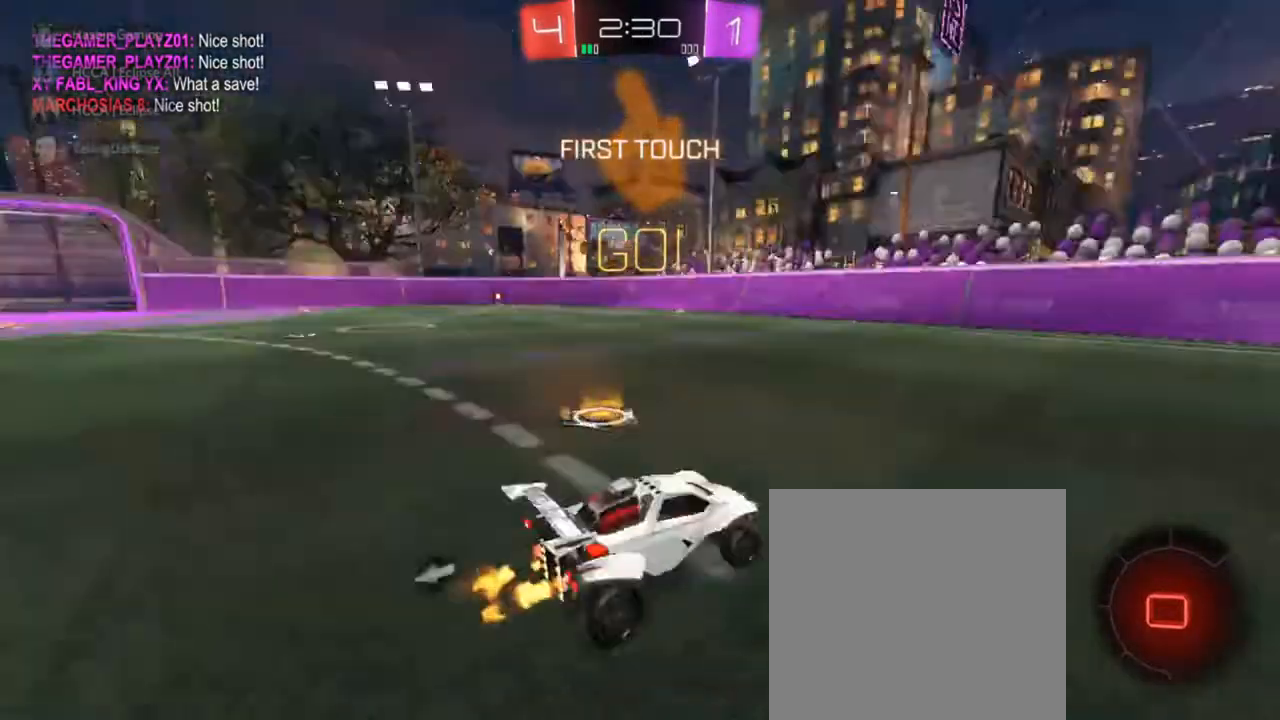
{"buttons": ["R2"], "left_stick": "center", "right_stick": "center", "events": [[167, "TRIANGLE", "down"], [233, "TRIANGLE", "up"], [367, "left_stick", "up-right"], [500, "left_stick", "center"]]}
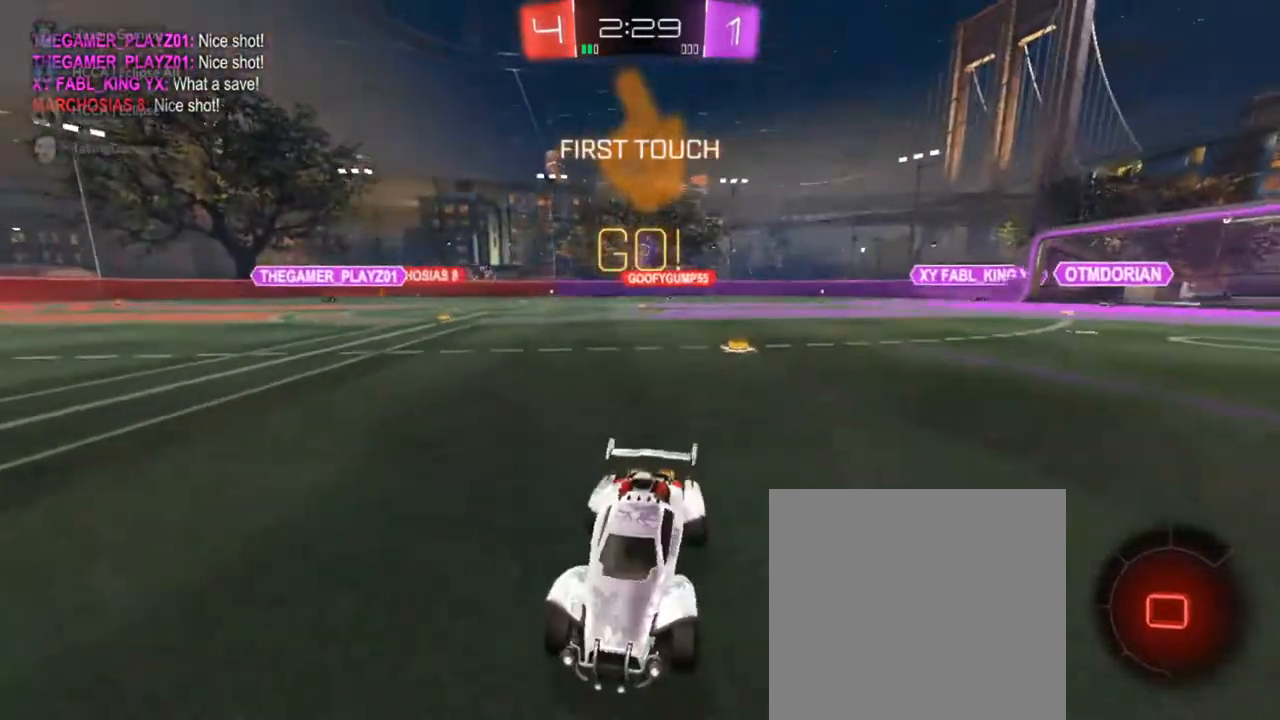
{"buttons": ["R2"], "left_stick": "up-right", "right_stick": "center", "events": [[267, "left_stick", "up-right"], [283, "SQUARE", "down"], [367, "SQUARE", "up"], [433, "SQUARE", "down"], [500, "SQUARE", "up"]]}
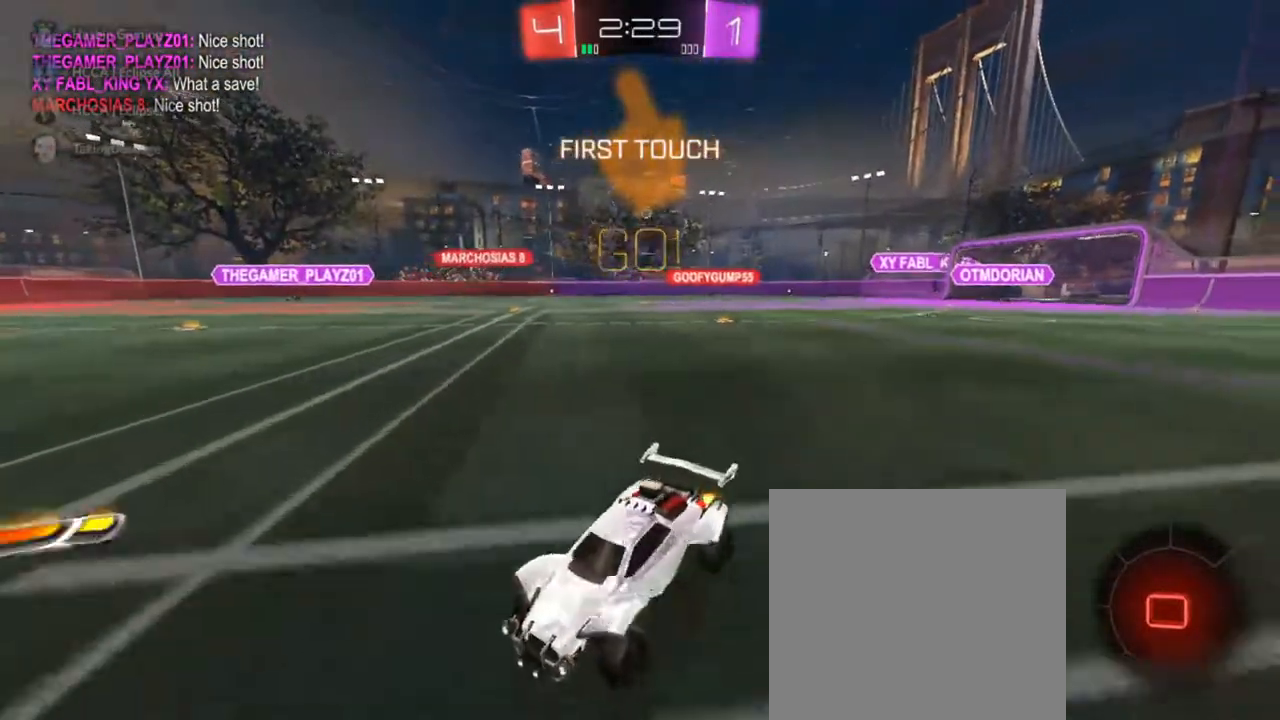
{"buttons": ["L2"], "left_stick": "up-right", "right_stick": "center", "events": [[433, "L2", "down"], [433, "R2", "up"]]}
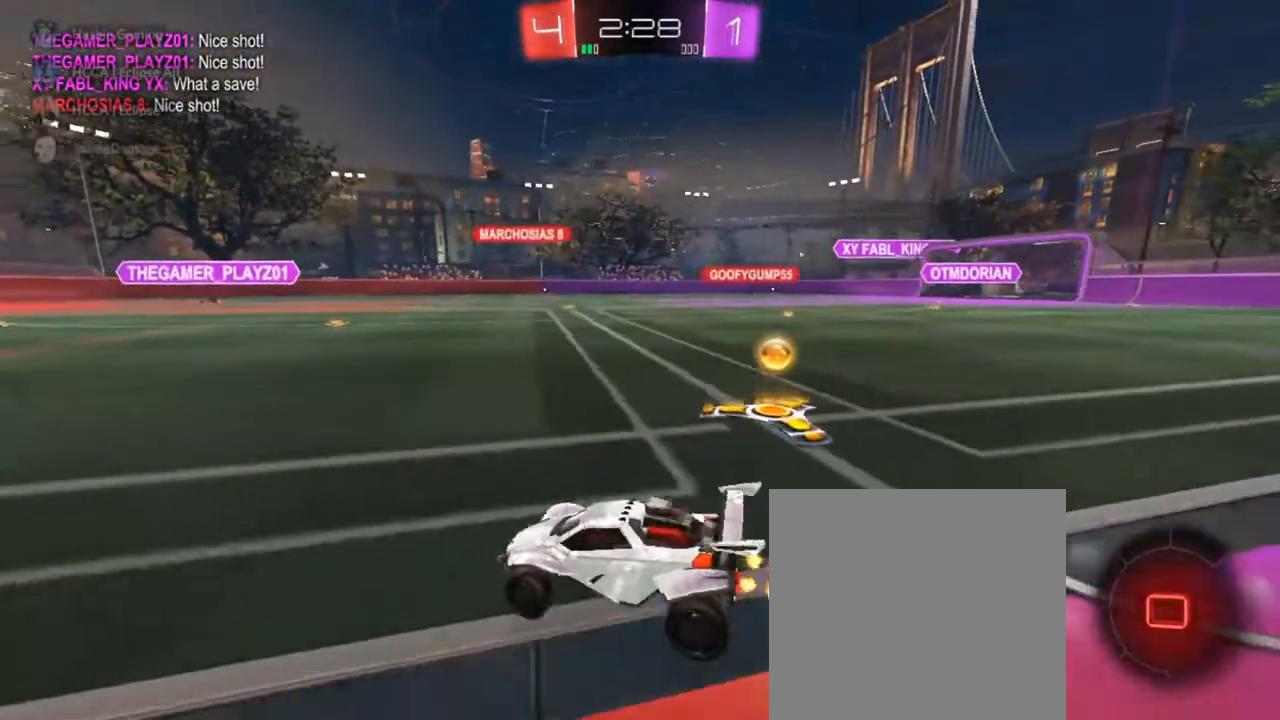
{"buttons": ["SQUARE", "L2"], "left_stick": "left", "right_stick": "center", "events": [[133, "left_stick", "left"], [417, "SQUARE", "down"]]}
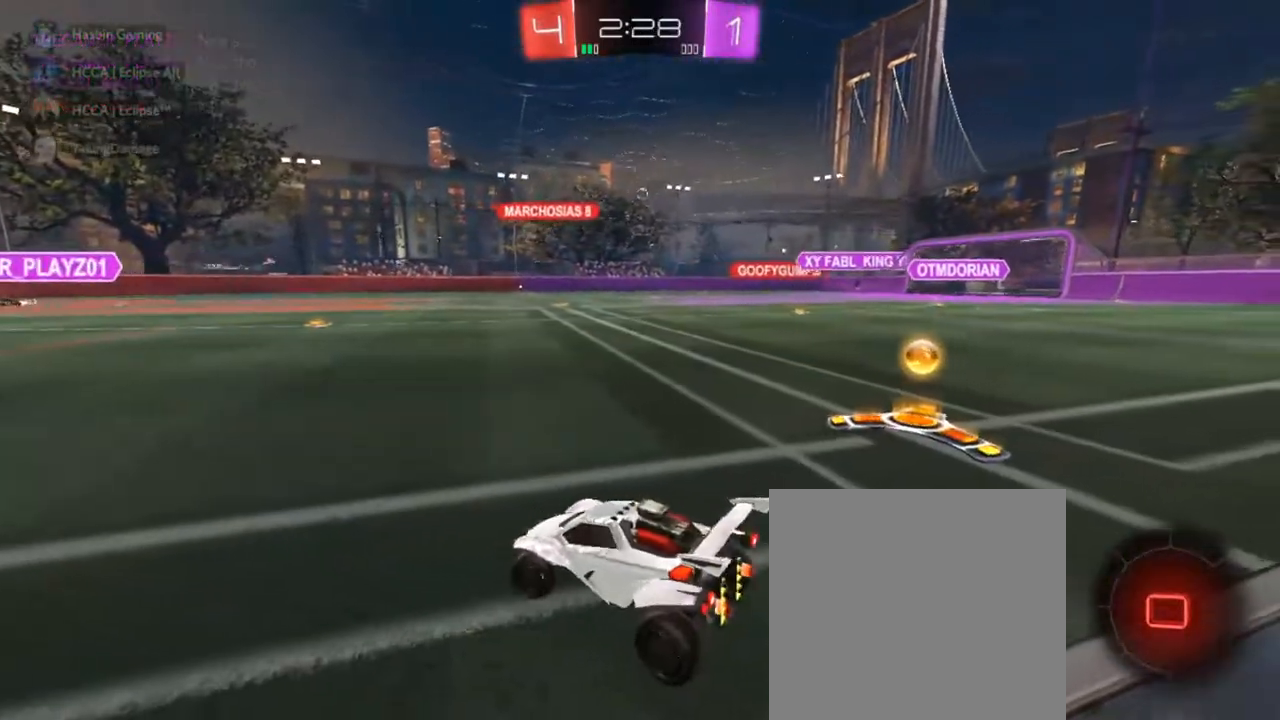
{"buttons": ["R2"], "left_stick": "up-right", "right_stick": "center", "events": [[200, "L2", "up"], [200, "R2", "down"], [233, "left_stick", "up-right"], [283, "SQUARE", "up"]]}
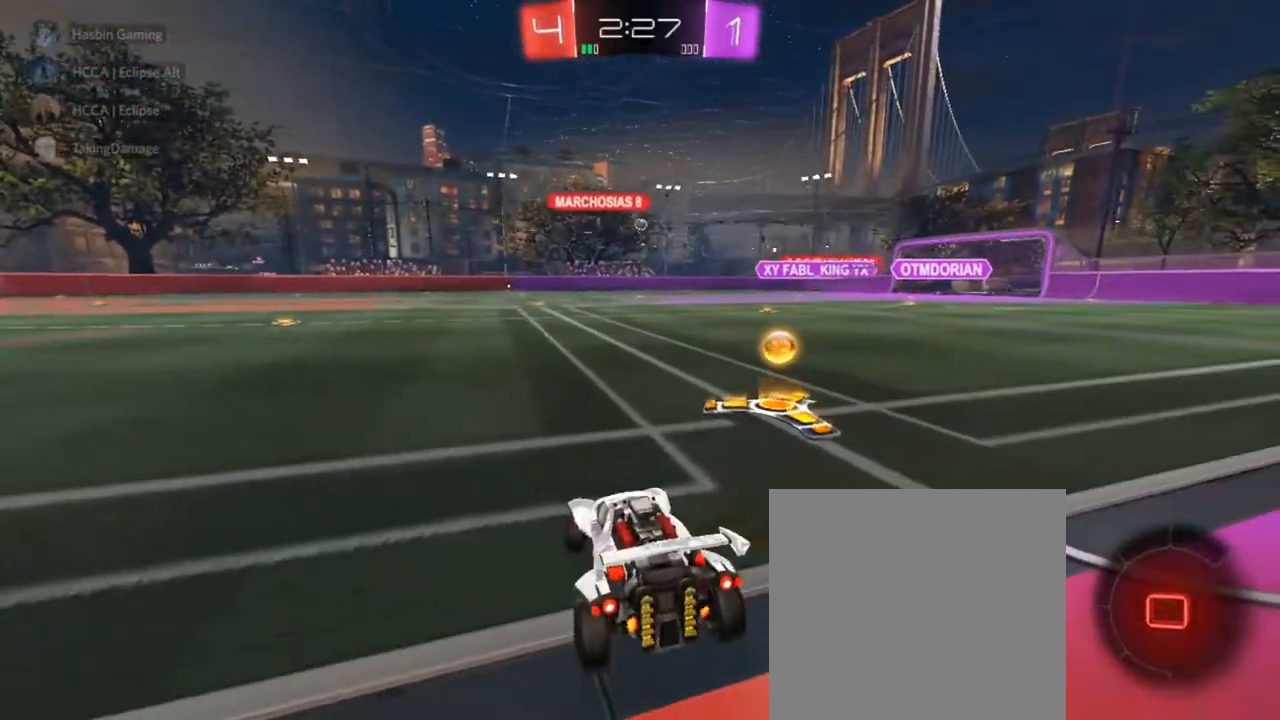
{"buttons": ["CIRCLE", "R2"], "left_stick": "center", "right_stick": "center", "events": [[317, "CIRCLE", "down"], [417, "left_stick", "left"], [500, "left_stick", "center"]]}
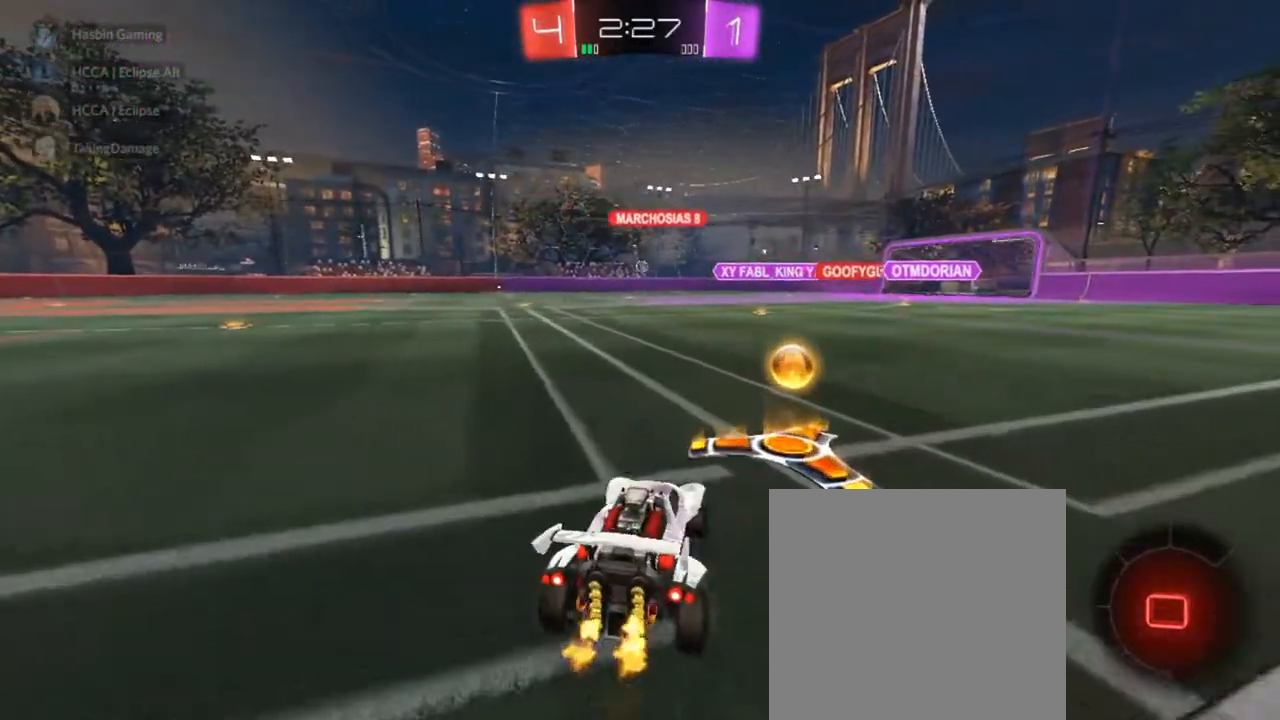
{"buttons": ["CIRCLE", "R2"], "left_stick": "up-left", "right_stick": "center", "events": [[100, "left_stick", "left"], [267, "left_stick", "center"], [350, "CROSS", "down"], [467, "CROSS", "up"], [500, "left_stick", "up-left"]]}
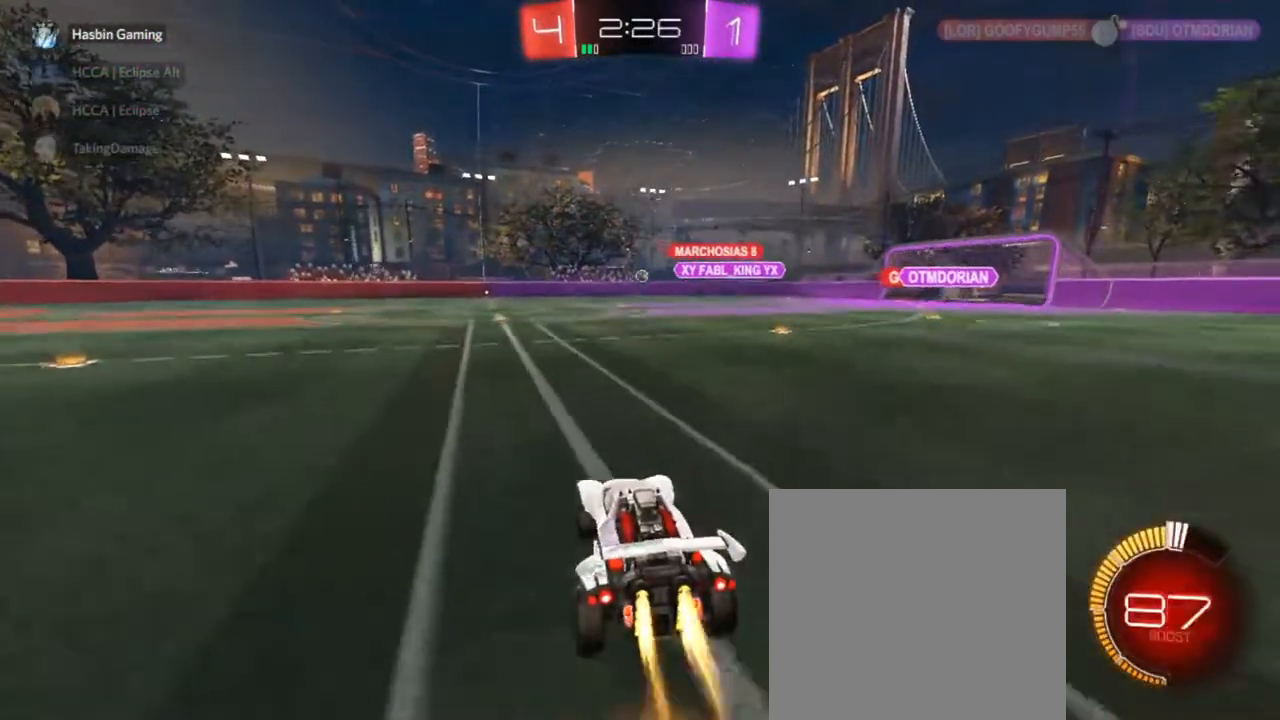
{"buttons": ["CROSS"], "left_stick": "down-left", "right_stick": "center", "events": [[33, "R2", "up"], [50, "CROSS", "down"], [83, "left_stick", "down"], [350, "left_stick", "down-left"], [467, "CIRCLE", "up"]]}
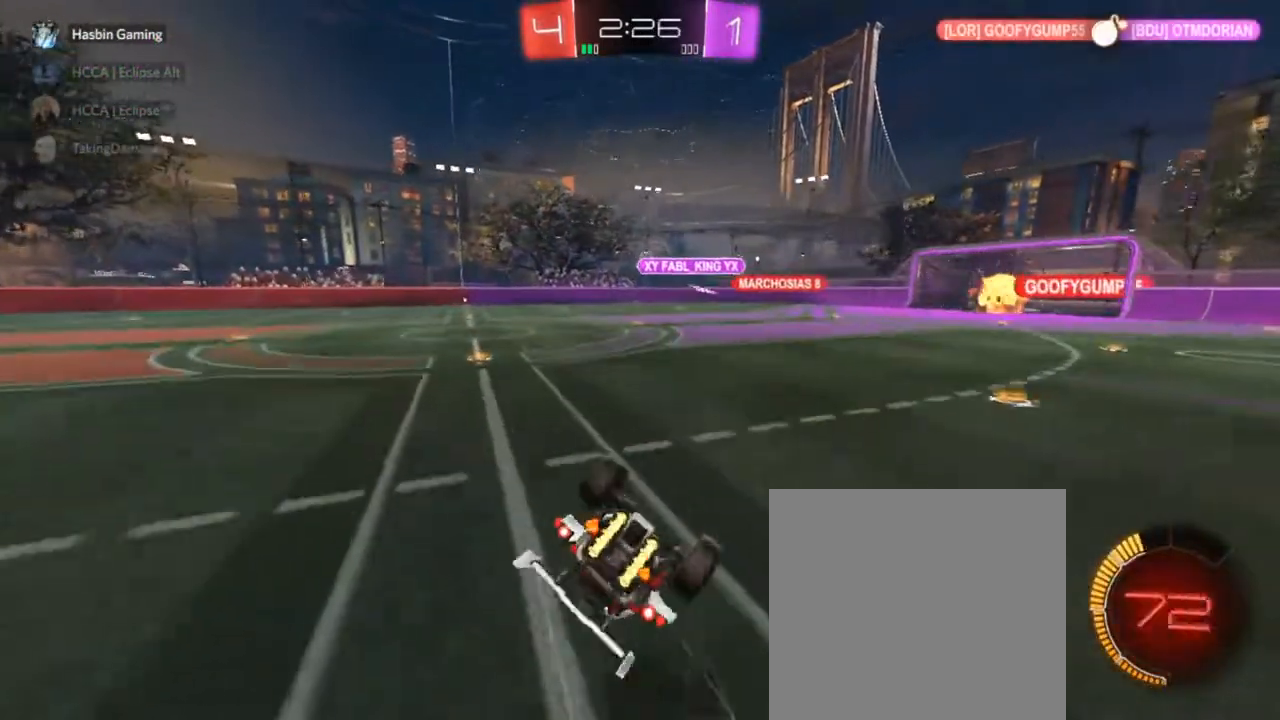
{"buttons": ["CROSS", "CIRCLE"], "left_stick": "down-left", "right_stick": "center", "events": [[33, "SQUARE", "down"], [50, "CROSS", "up"], [467, "CROSS", "down"], [467, "SQUARE", "up"], [500, "CIRCLE", "down"]]}
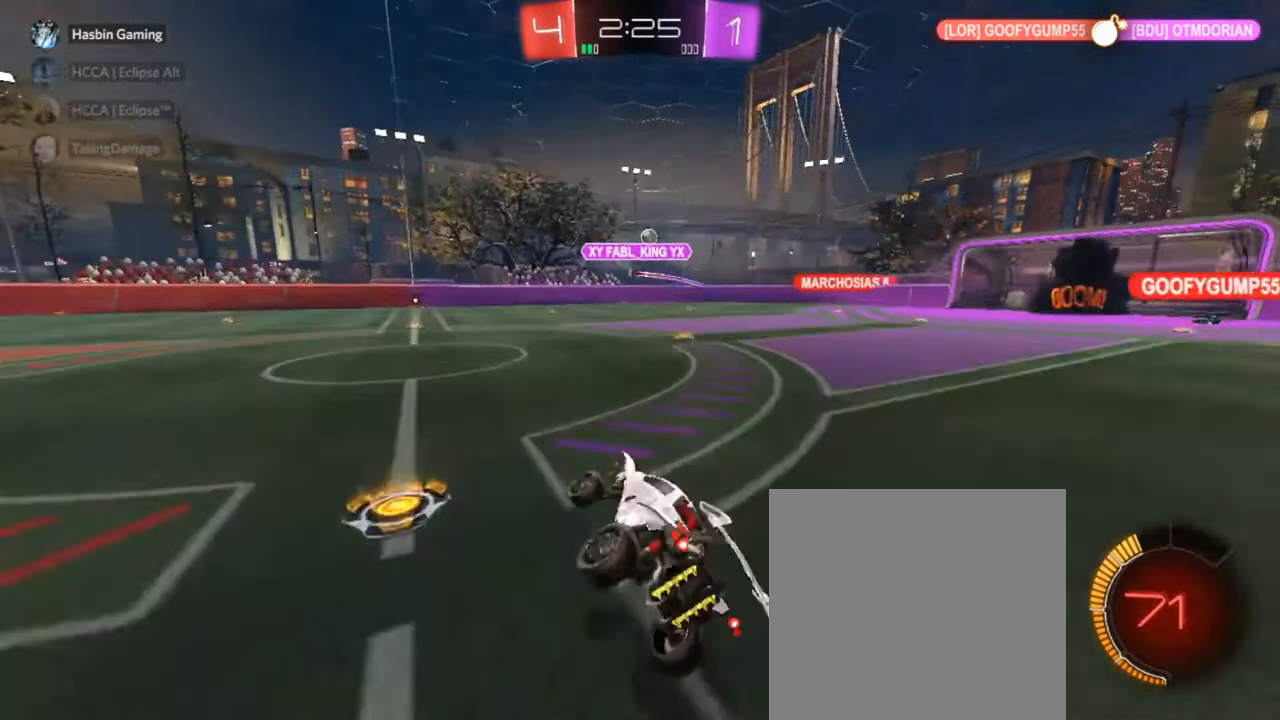
{"buttons": ["R2"], "left_stick": "center", "right_stick": "center", "events": [[50, "CROSS", "up"], [83, "left_stick", "center"], [267, "left_stick", "right"], [383, "left_stick", "center"], [450, "CIRCLE", "up"], [483, "R2", "down"]]}
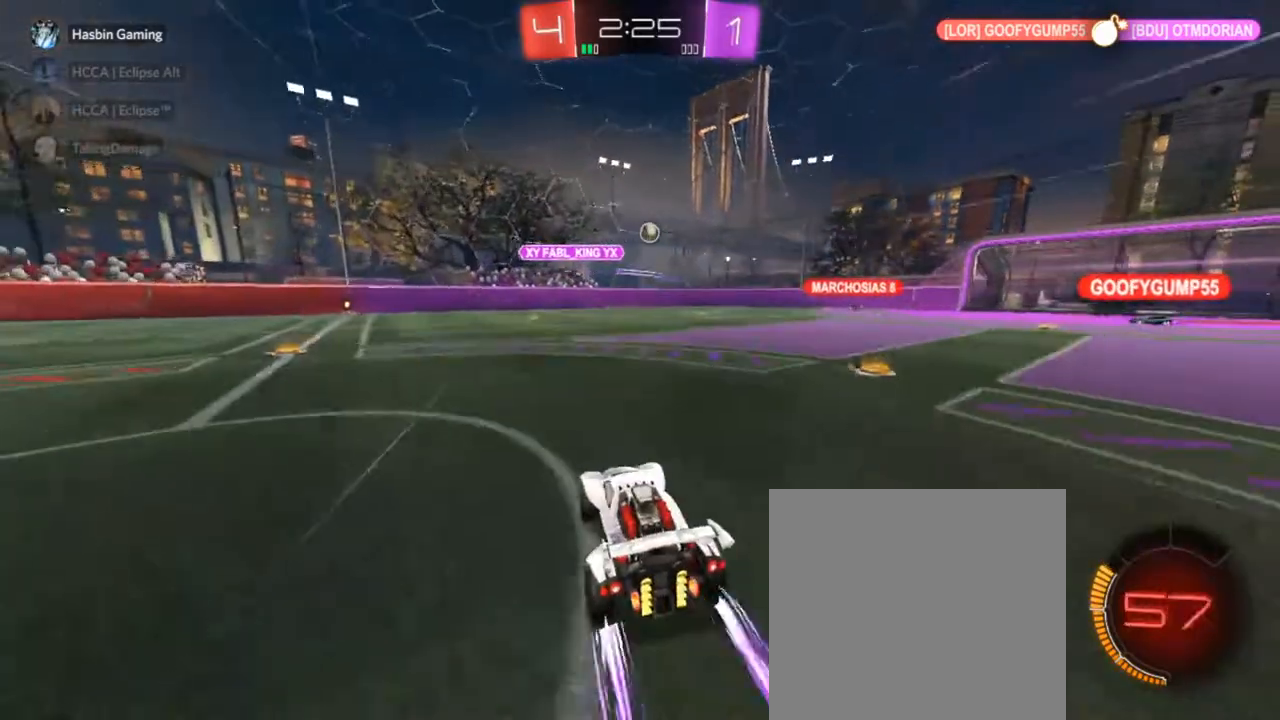
{"buttons": ["R2"], "left_stick": "center", "right_stick": "center", "events": [[317, "left_stick", "left"], [400, "left_stick", "center"]]}
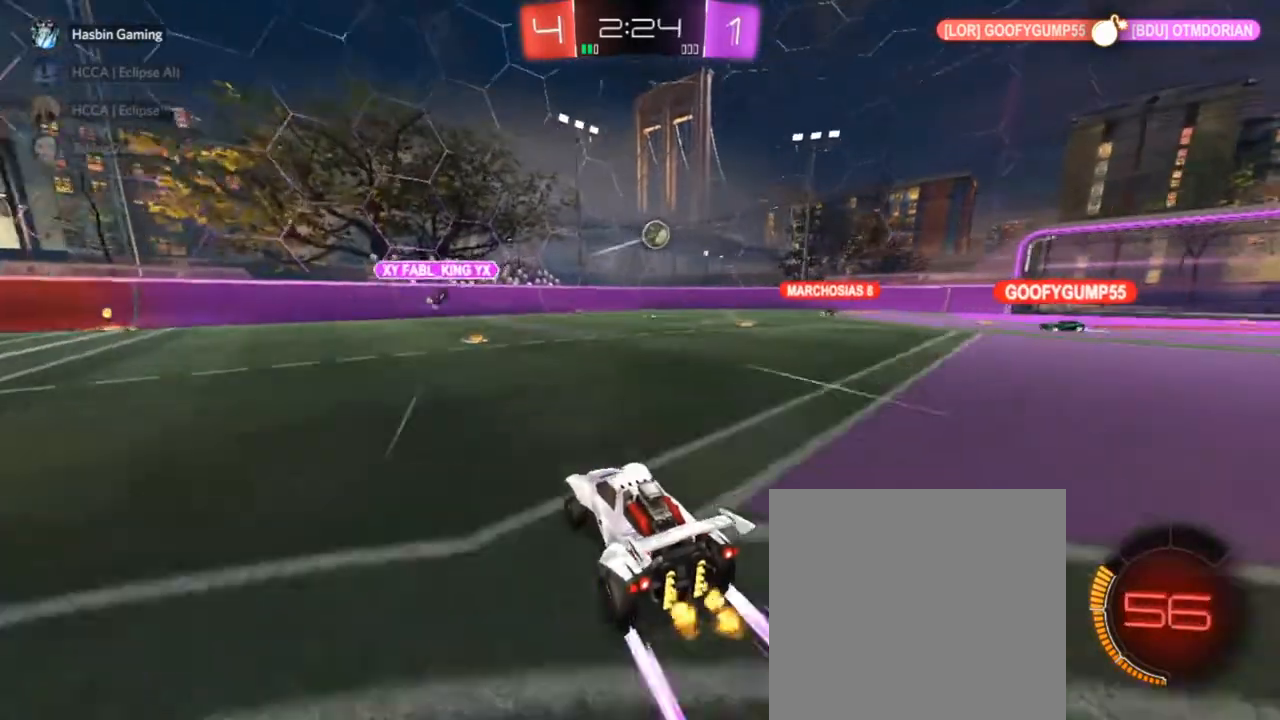
{"buttons": ["R2"], "left_stick": "left", "right_stick": "center", "events": [[67, "left_stick", "left"], [183, "left_stick", "center"], [267, "left_stick", "right"], [367, "left_stick", "center"], [433, "left_stick", "left"]]}
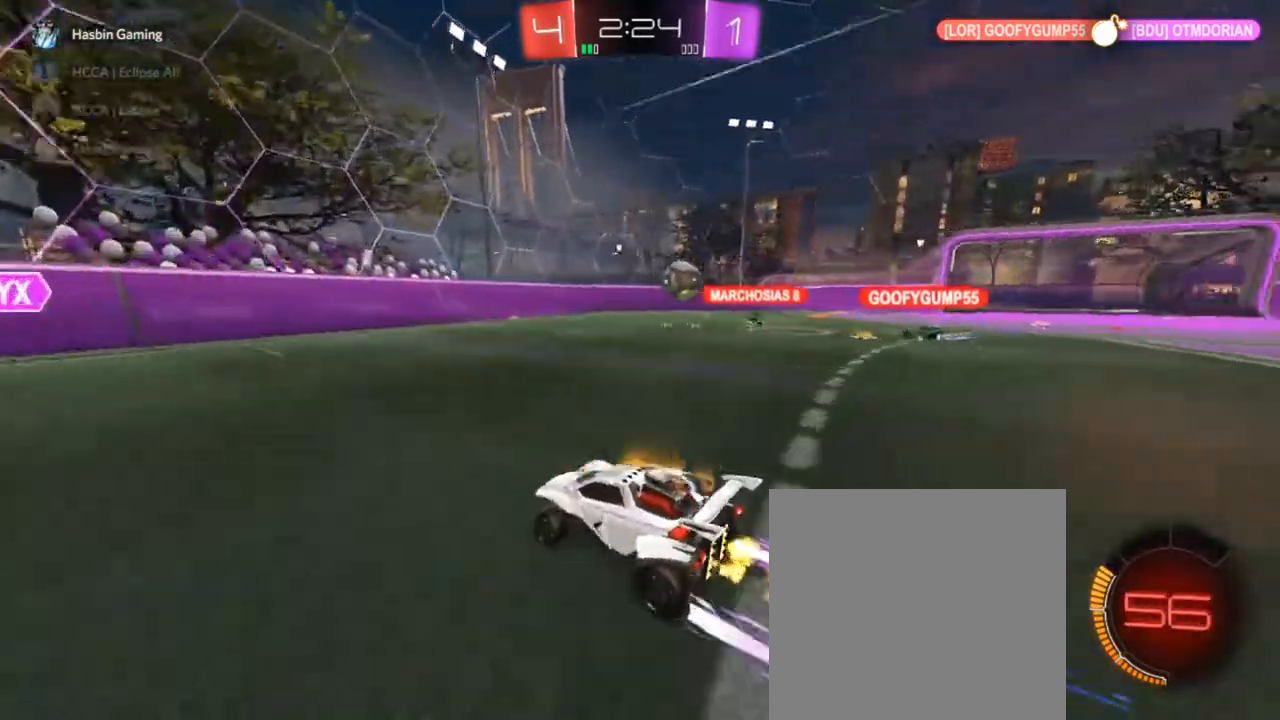
{"buttons": ["R2"], "left_stick": "up-right", "right_stick": "center", "events": [[283, "left_stick", "up-right"], [367, "SQUARE", "down"], [467, "SQUARE", "up"]]}
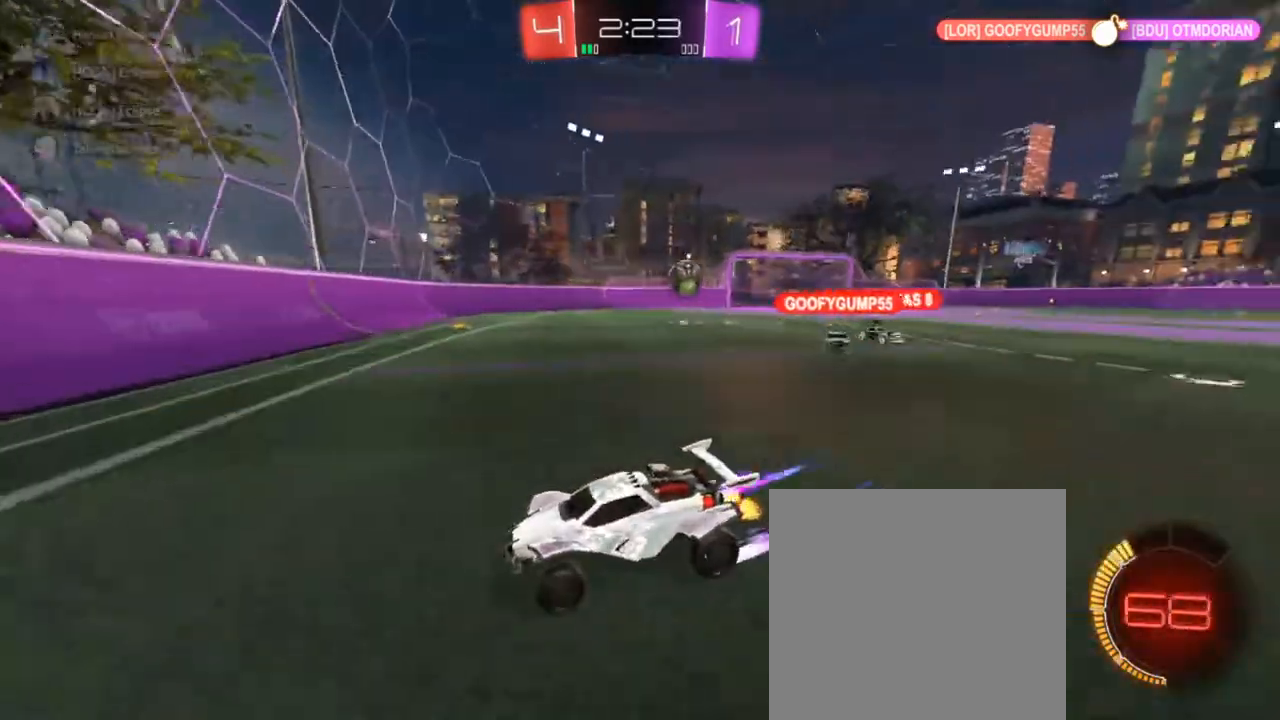
{"buttons": ["CIRCLE", "R2"], "left_stick": "up-right", "right_stick": "center", "events": [[50, "SQUARE", "down"], [117, "SQUARE", "up"], [217, "CIRCLE", "down"]]}
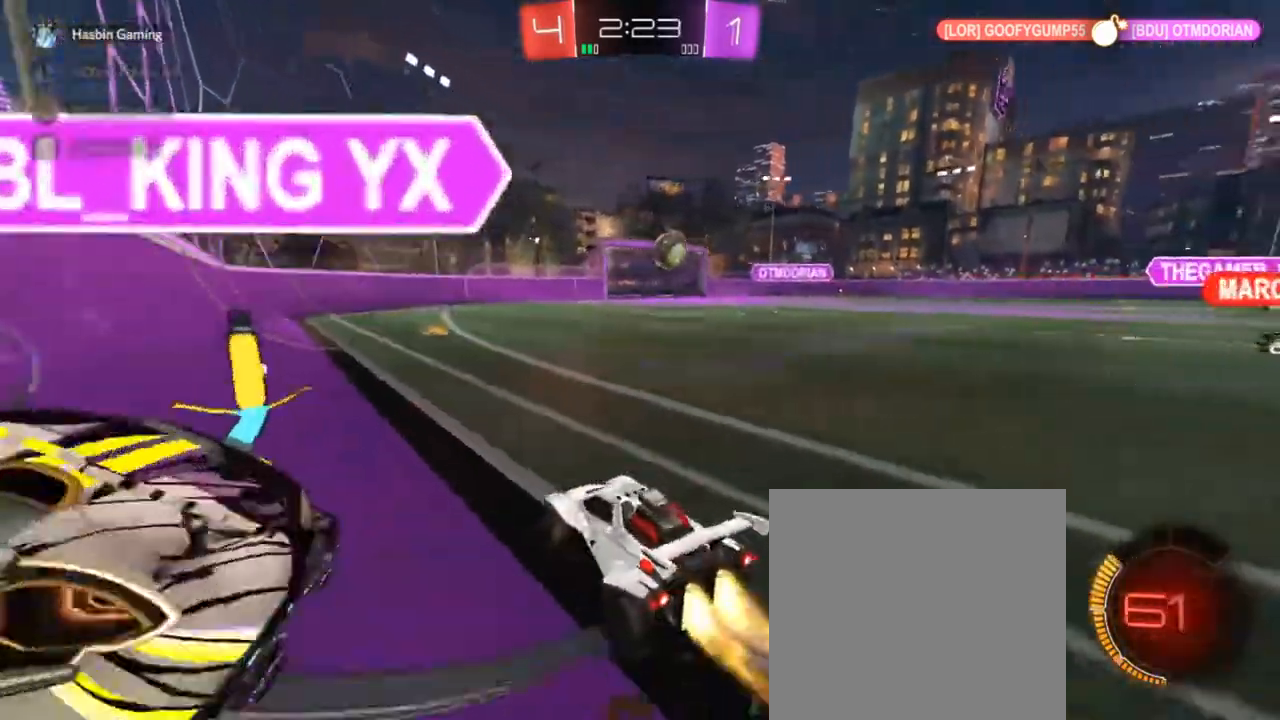
{"buttons": ["CIRCLE", "R2"], "left_stick": "center", "right_stick": "center", "events": [[367, "left_stick", "center"]]}
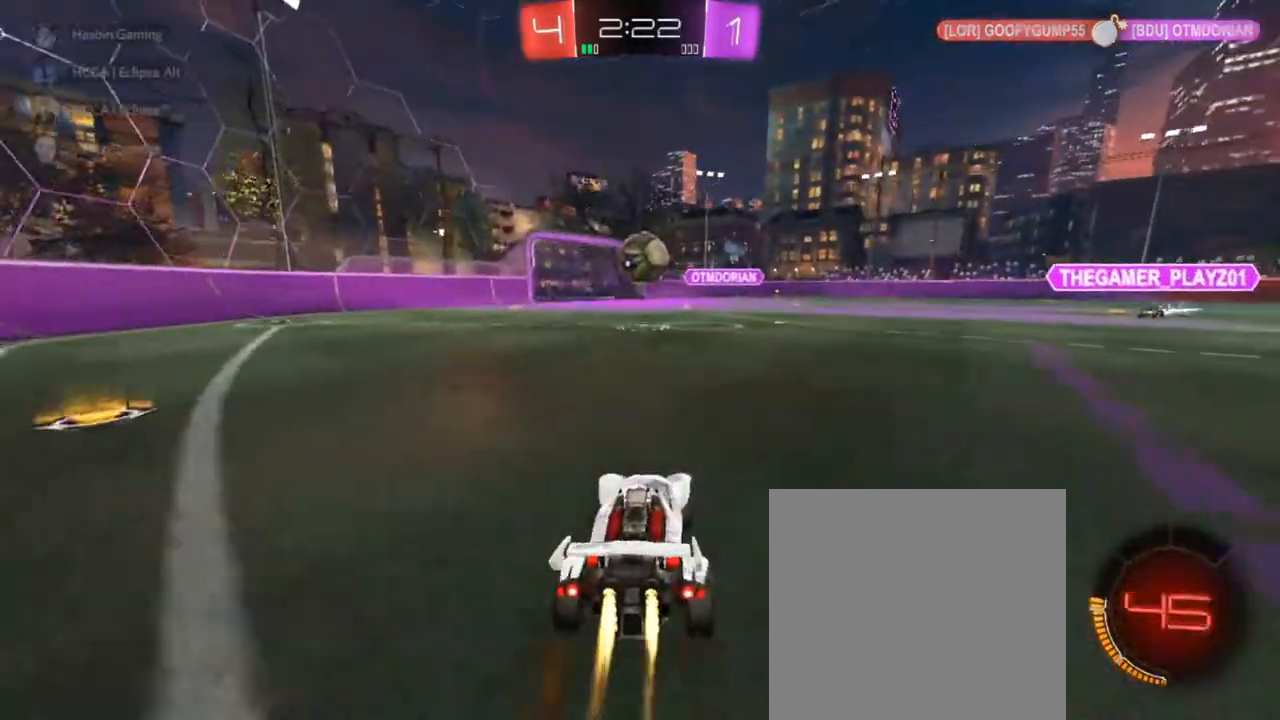
{"buttons": ["CIRCLE"], "left_stick": "up-left", "right_stick": "center", "events": [[217, "R2", "up"], [300, "CROSS", "down"], [333, "R1", "down"], [450, "CROSS", "up"], [450, "left_stick", "up-left"], [467, "R1", "up"]]}
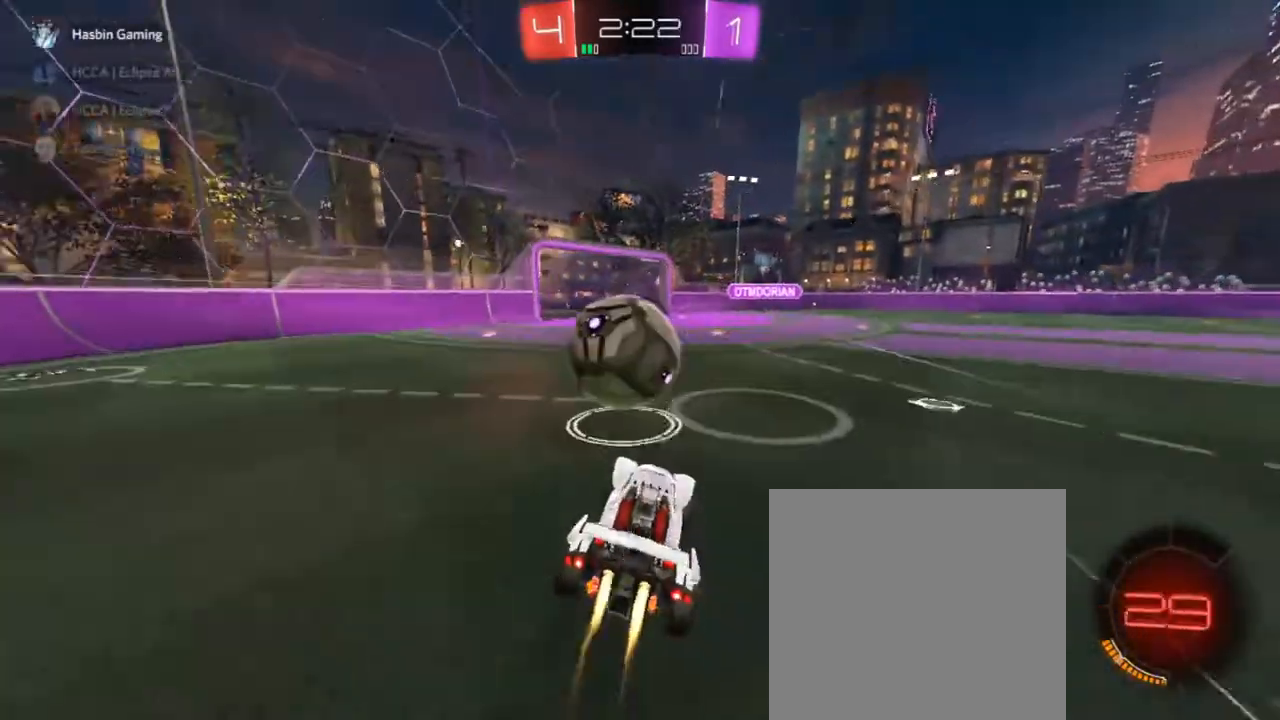
{"buttons": ["CROSS", "CIRCLE"], "left_stick": "down-left", "right_stick": "center", "events": [[17, "CROSS", "down"], [33, "L3", "down"], [67, "left_stick", "down-right"], [200, "left_stick", "down"], [417, "L3", "up"], [417, "left_stick", "down-left"]]}
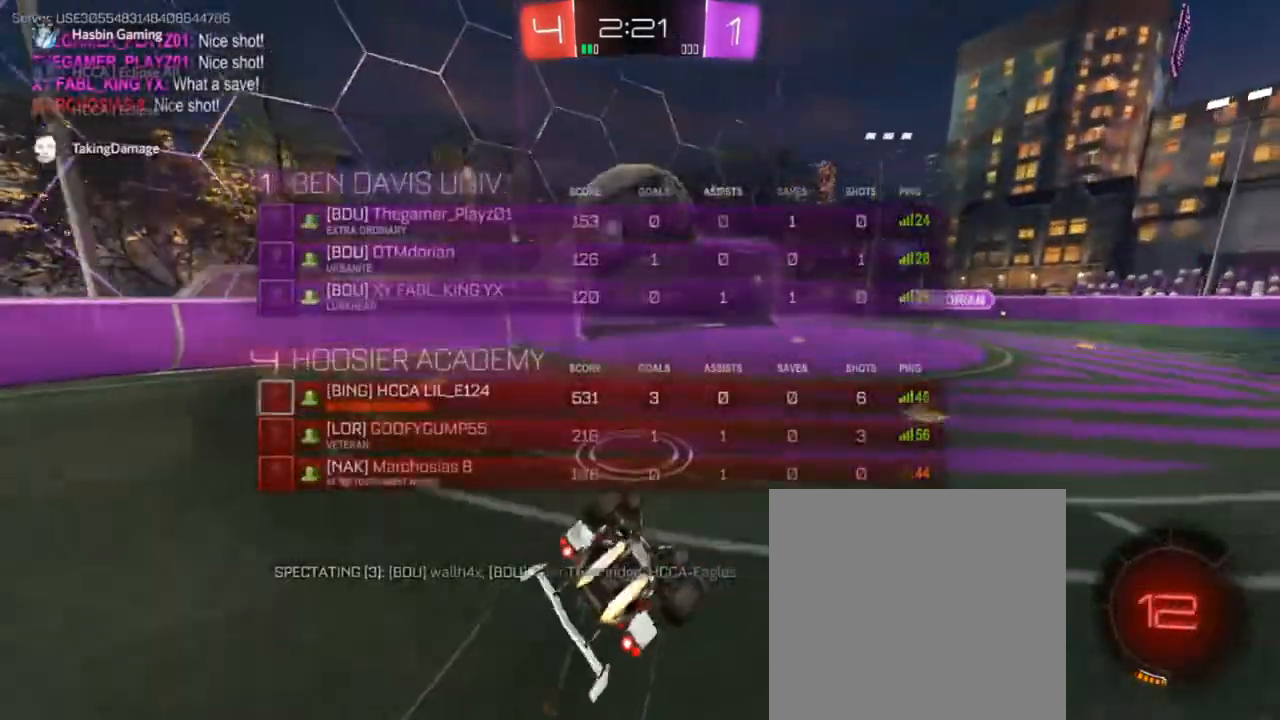
{"buttons": ["CROSS", "CIRCLE", "SQUARE", "L3"], "left_stick": "down-left", "right_stick": "center", "events": [[17, "SQUARE", "down"], [83, "L3", "down"]]}
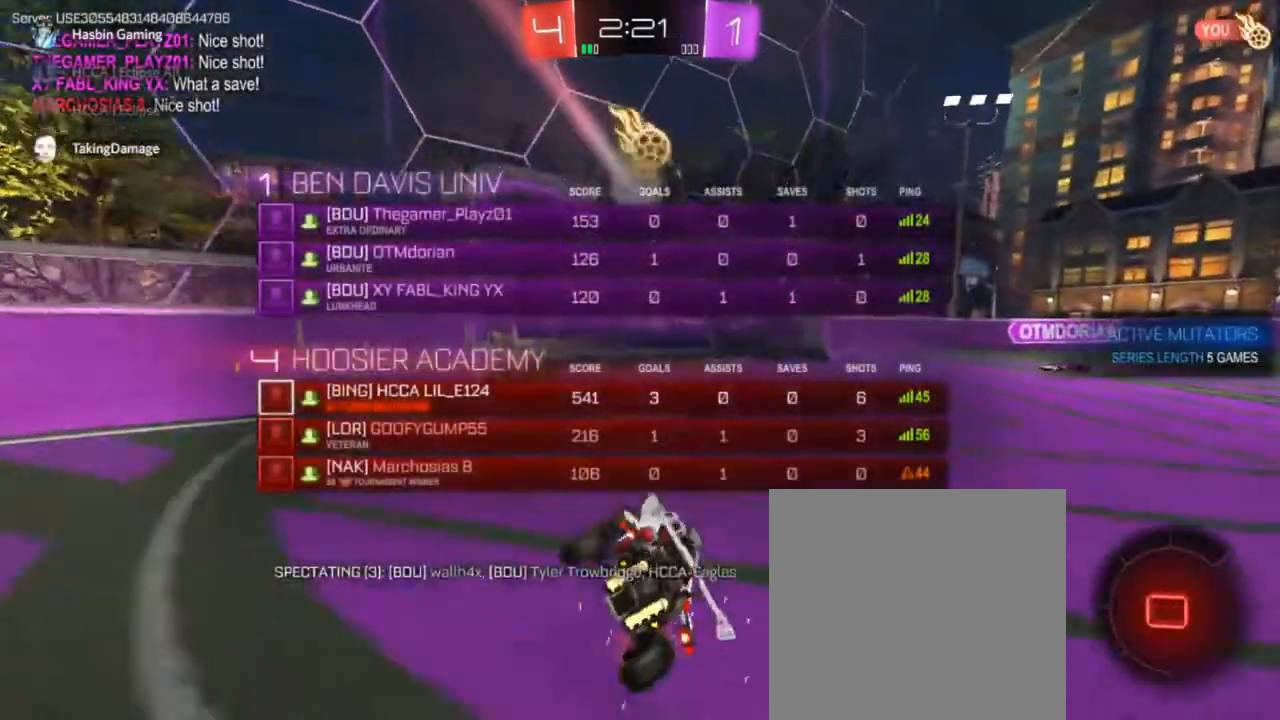
{"buttons": [], "left_stick": "up", "right_stick": "center", "events": [[50, "L3", "up"], [50, "SQUARE", "up"], [83, "CROSS", "up"], [133, "CIRCLE", "up"], [183, "left_stick", "up"], [233, "CROSS", "down"], [317, "CROSS", "up"], [417, "TRIANGLE", "down"], [483, "TRIANGLE", "up"]]}
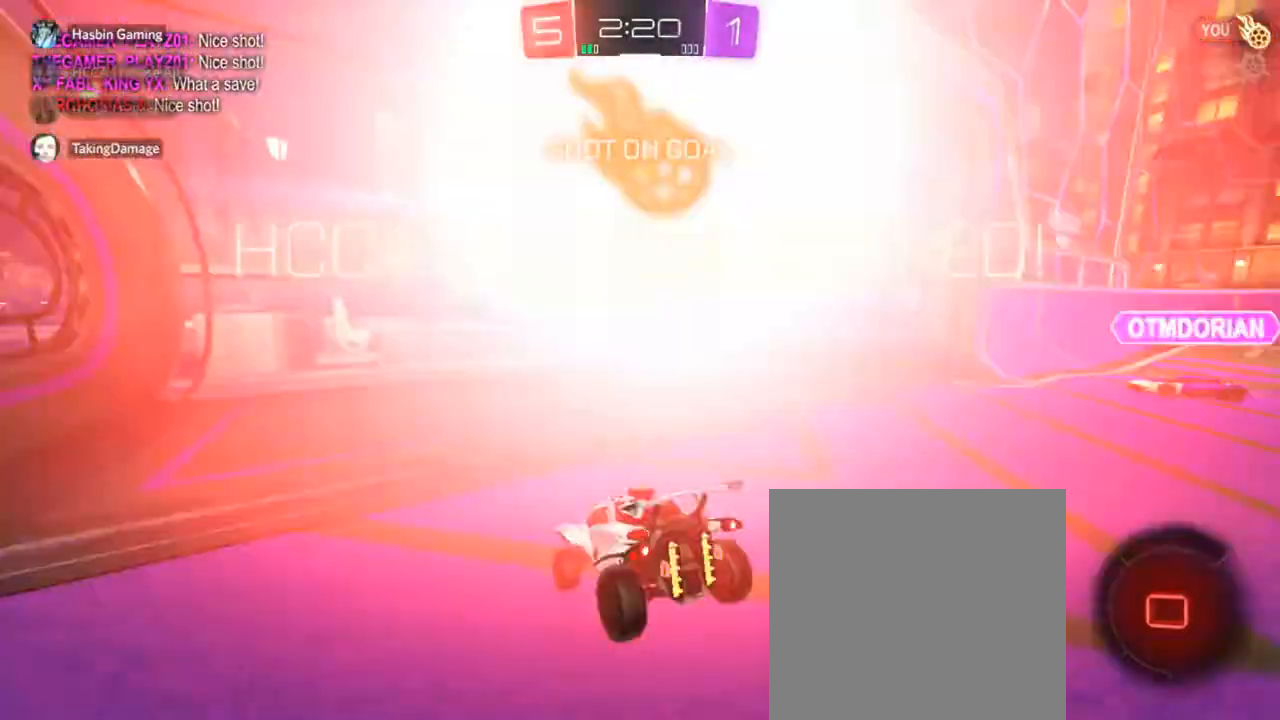
{"buttons": [], "left_stick": "up", "right_stick": "center", "events": []}
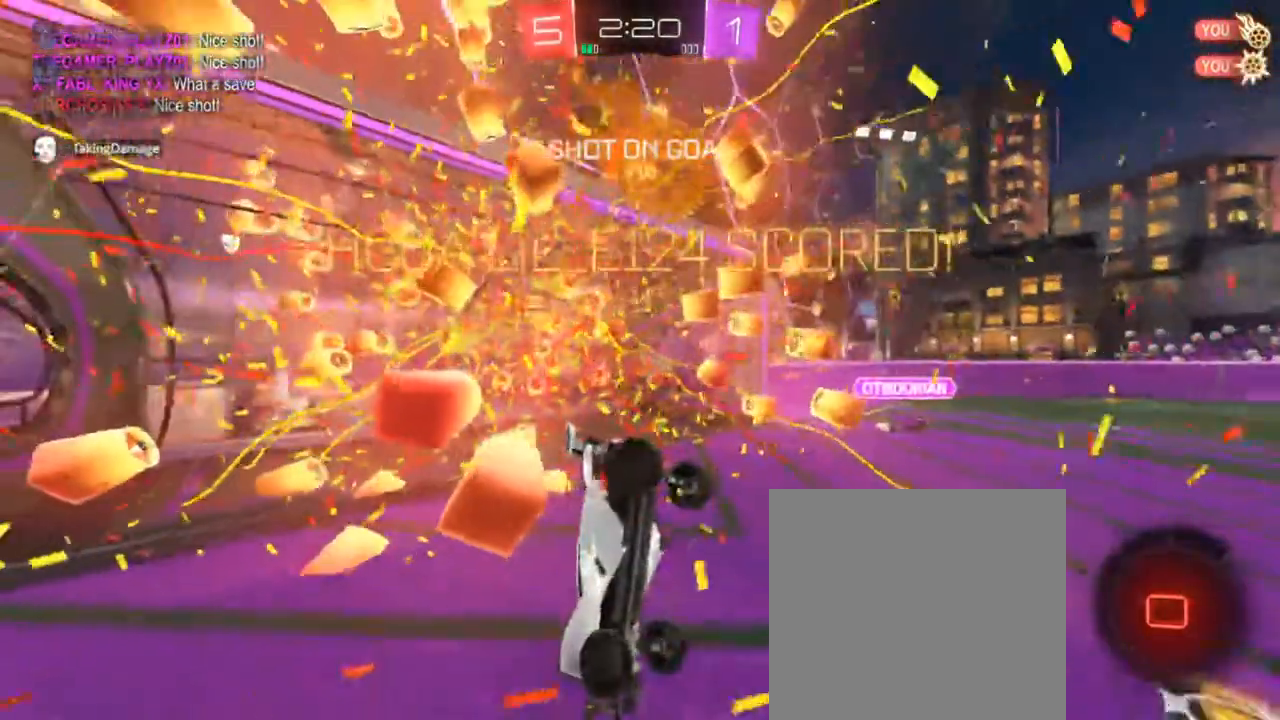
{"buttons": [], "left_stick": "down-right", "right_stick": "center", "events": [[367, "CROSS", "down"], [450, "CROSS", "up"], [483, "left_stick", "down-right"]]}
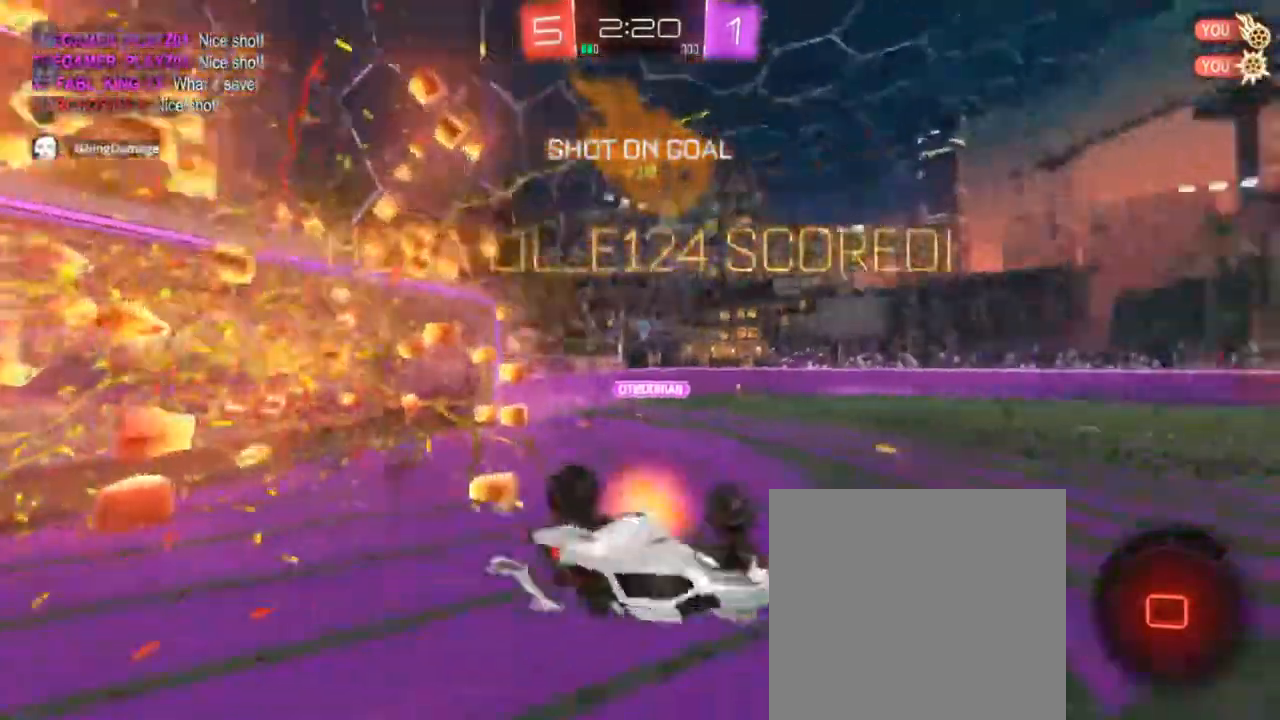
{"buttons": [], "left_stick": "down-right", "right_stick": "center", "events": []}
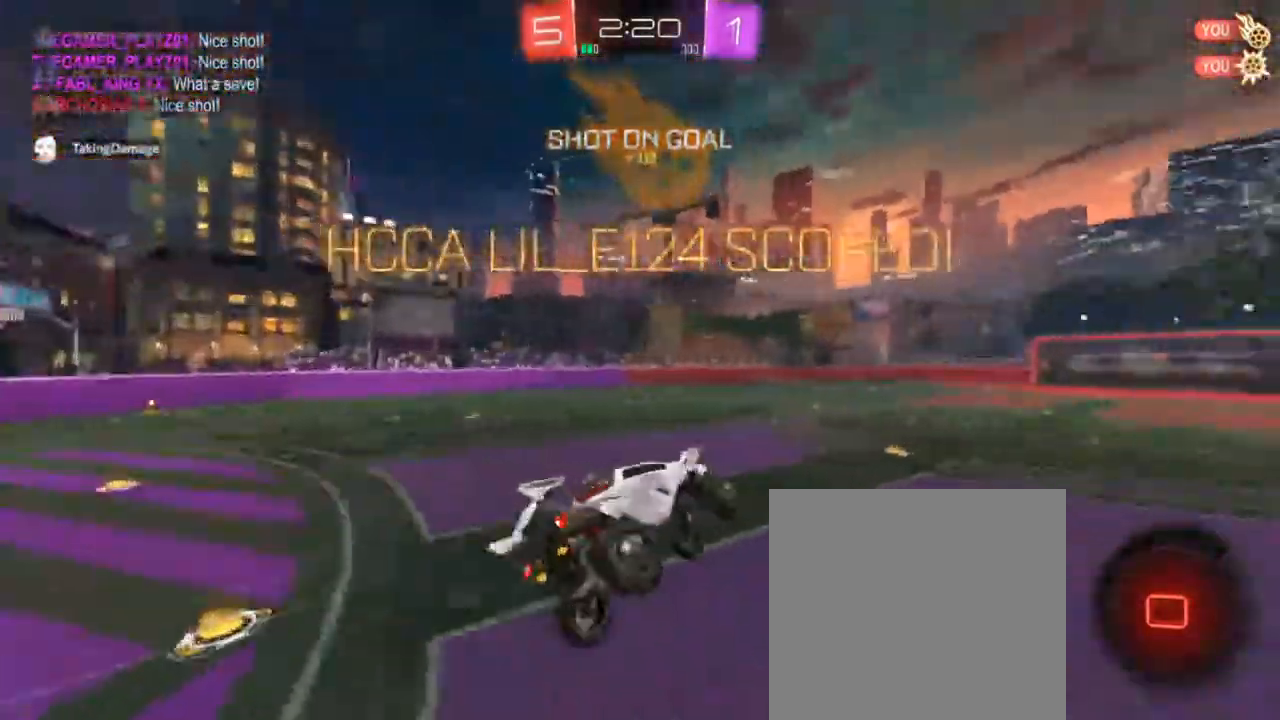
{"buttons": ["SQUARE"], "left_stick": "right", "right_stick": "center", "events": [[217, "left_stick", "center"], [283, "SQUARE", "down"], [283, "left_stick", "right"]]}